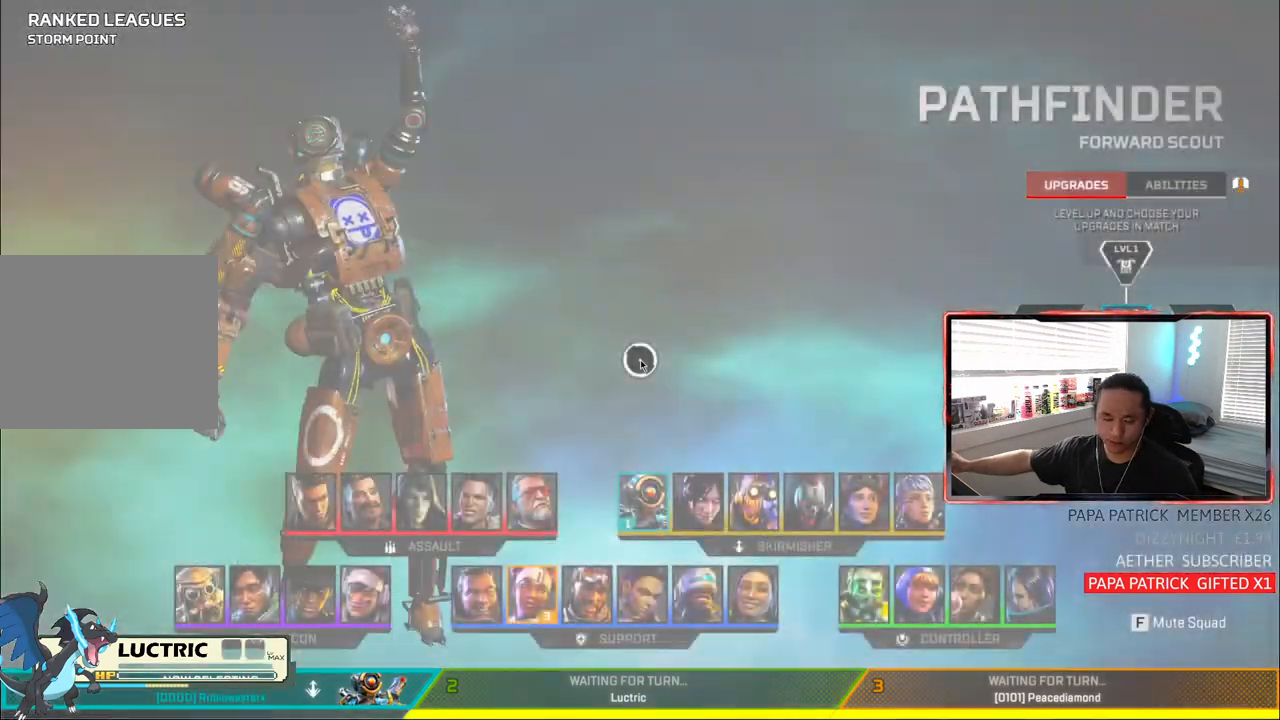
Gameplay with a controller (PlayStation layout); each line is a JSON object with the inputs held at the frame after it. "events" lists button and stick changes between this image and that frame as [ms after this image, input, new state], when the widget could be followed in between. Not read: L1 R1 START.
{"buttons": [], "left_stick": "center", "right_stick": "center"}
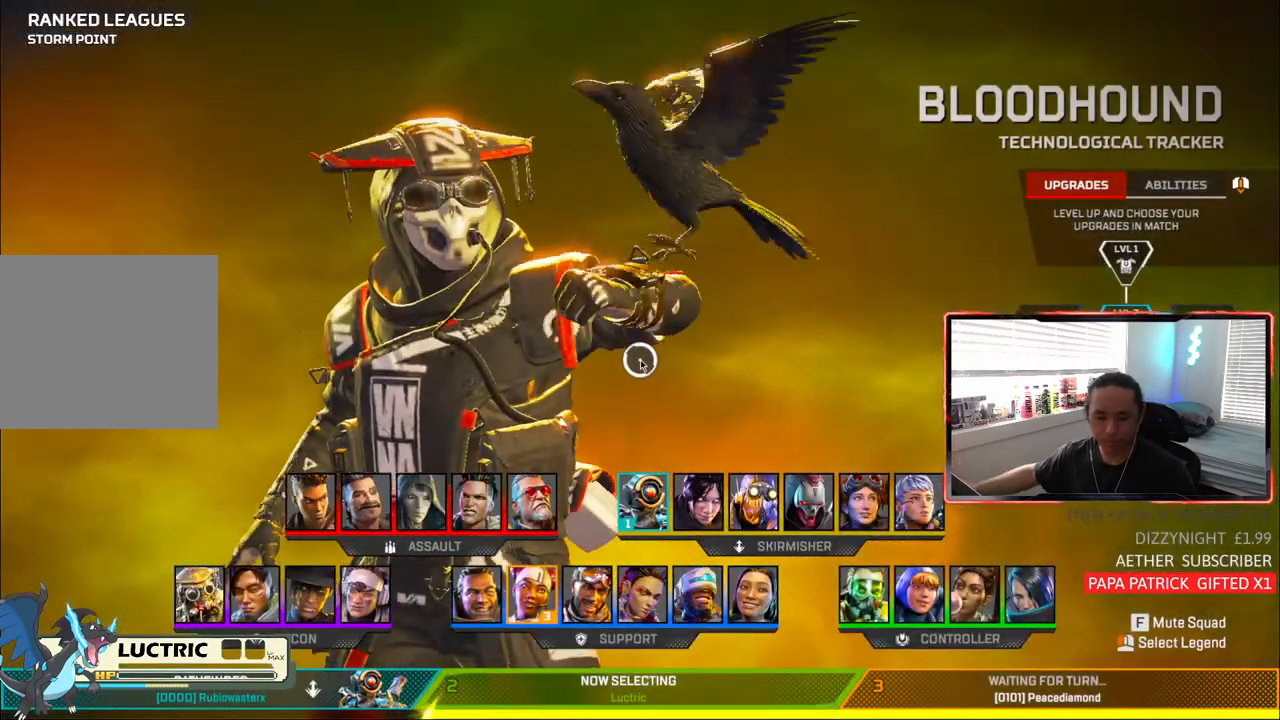
{"buttons": [], "left_stick": "center", "right_stick": "center", "events": [[133, "right_stick", "down"], [200, "right_stick", "center"]]}
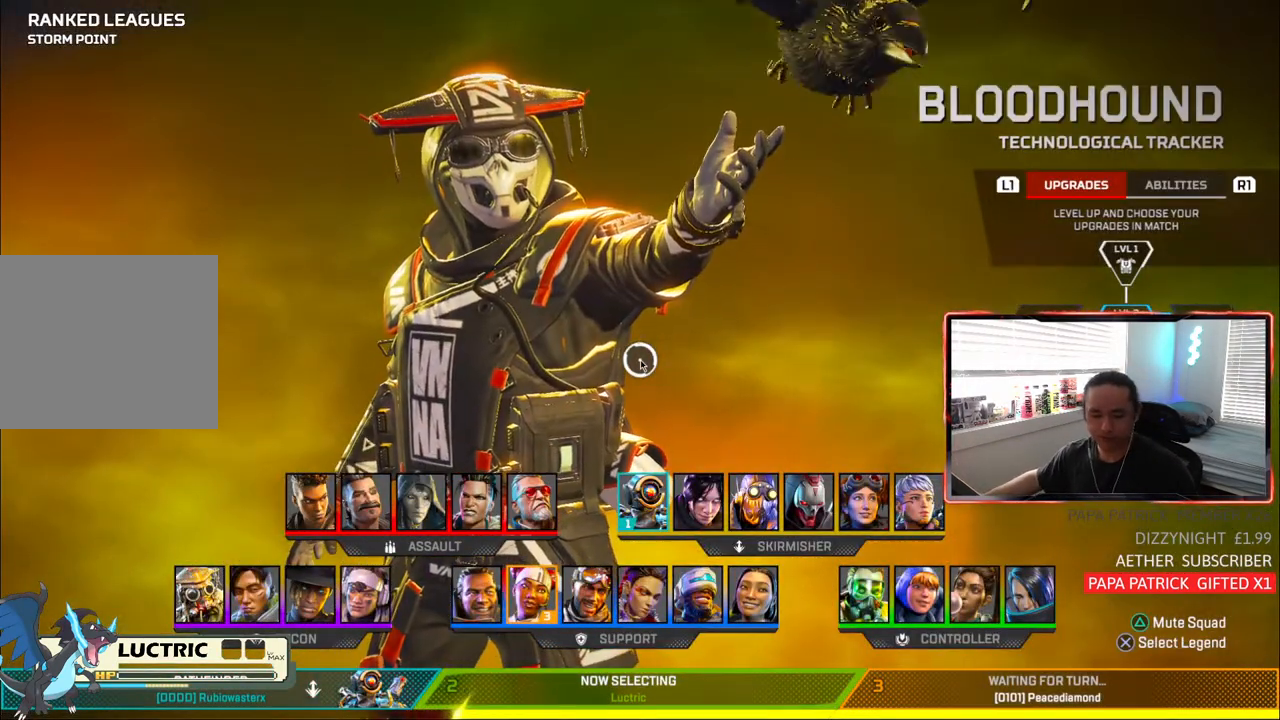
{"buttons": [], "left_stick": "center", "right_stick": "center", "events": []}
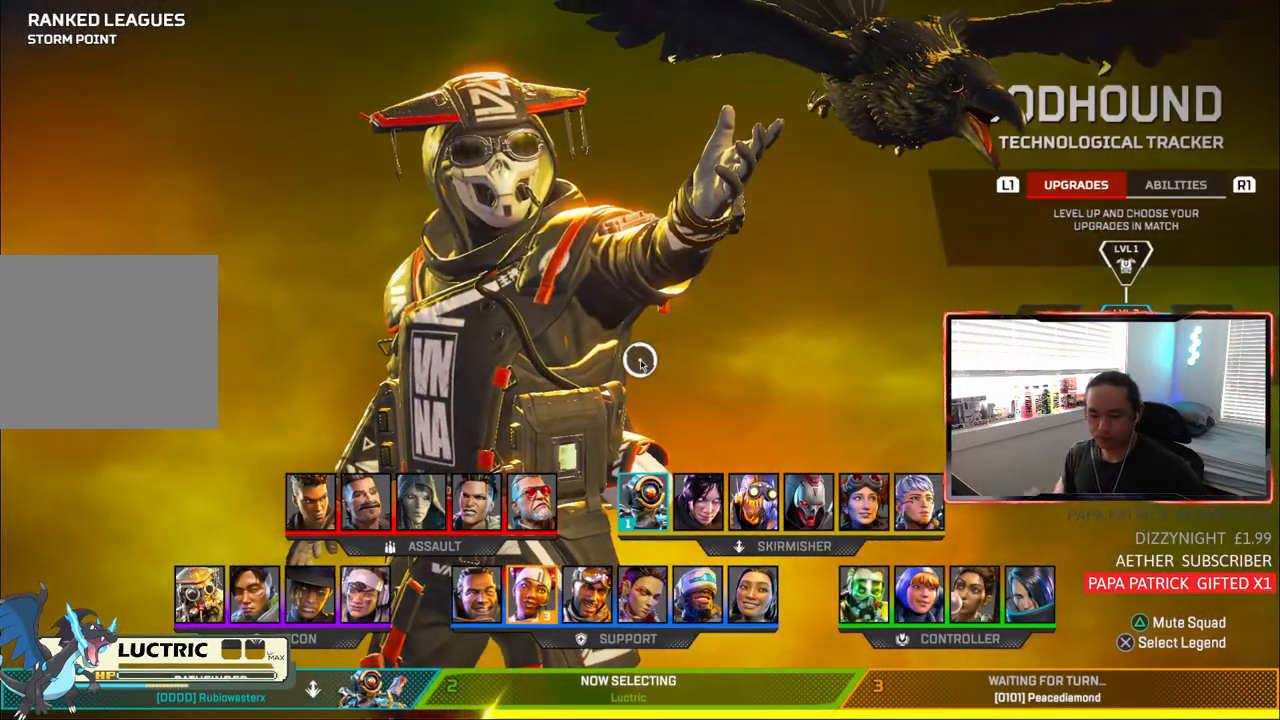
{"buttons": [], "left_stick": "center", "right_stick": "center", "events": []}
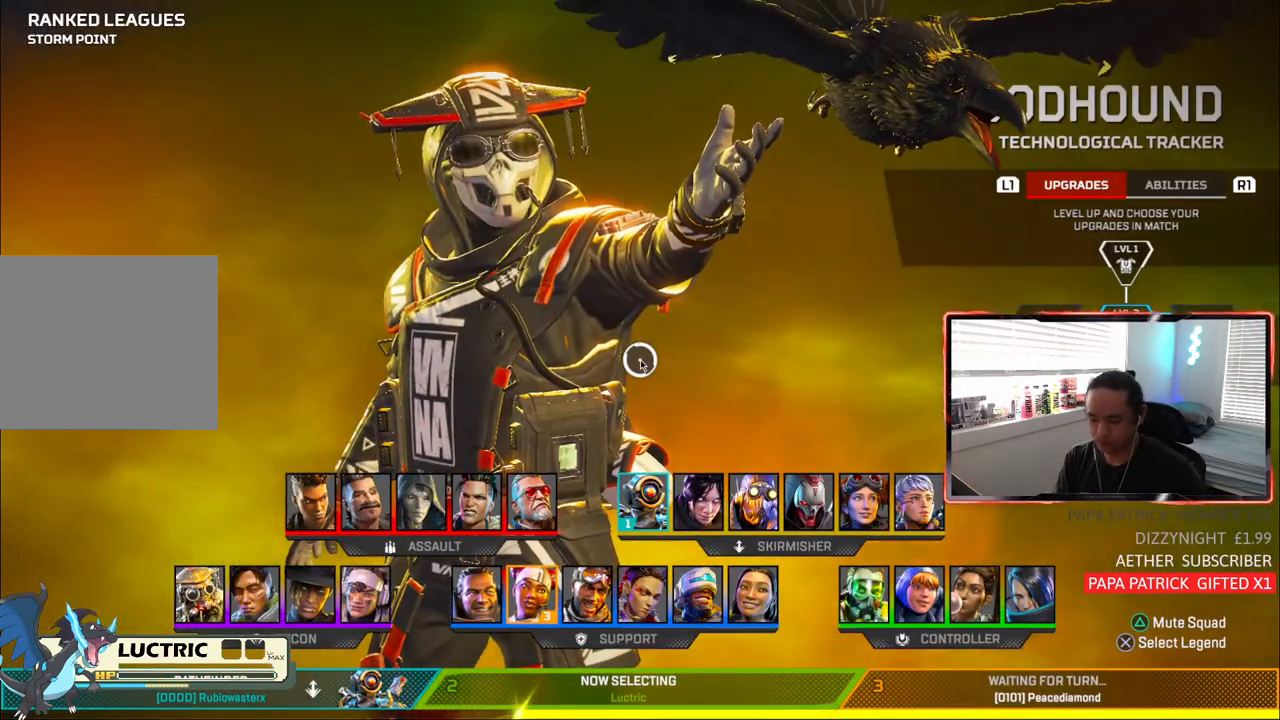
{"buttons": [], "left_stick": "center", "right_stick": "center", "events": [[200, "left_stick", "down-left"], [283, "left_stick", "center"]]}